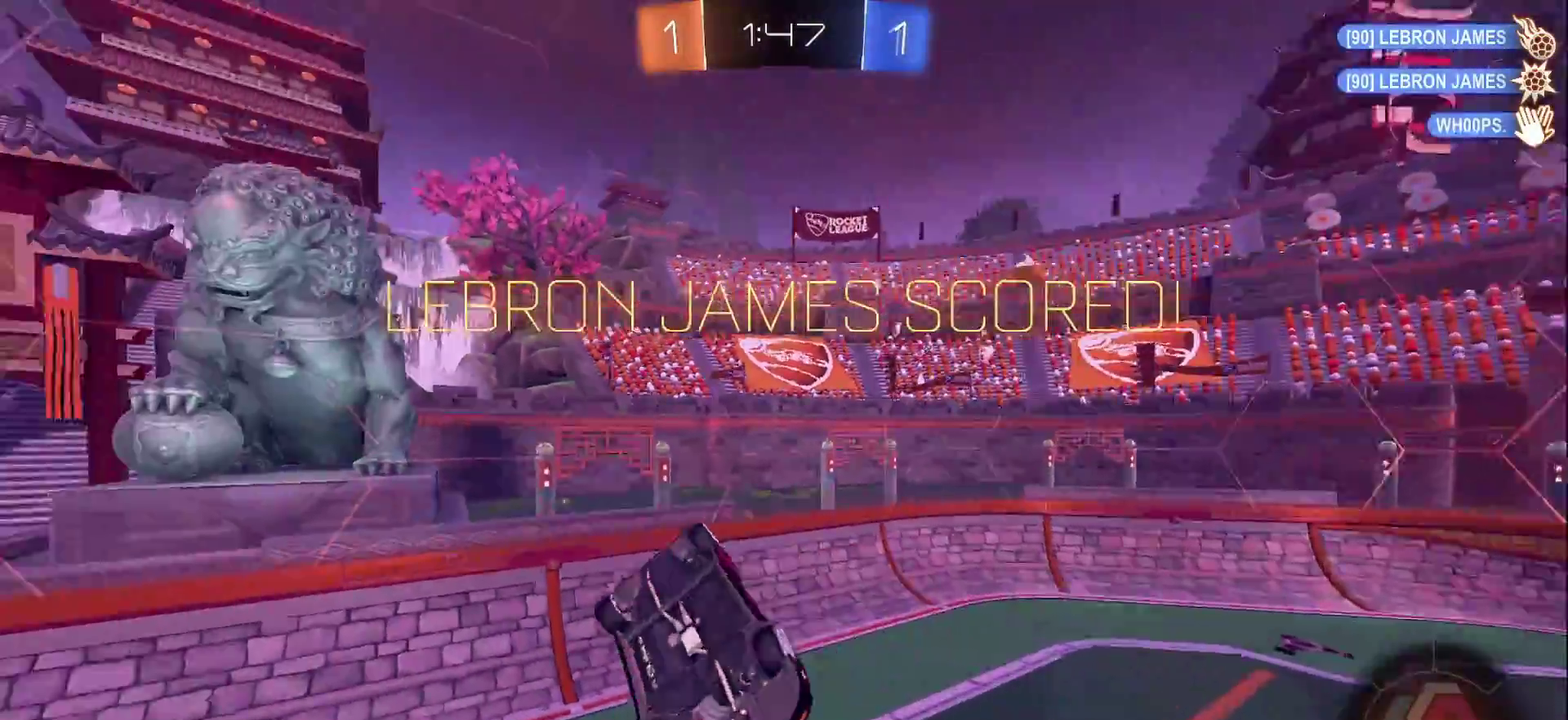
Gameplay with a controller (PlayStation layout); each line is a JSON object with the inputs held at the frame after it. "events" lists button and stick changes between this image and that frame as [ms after this image, input, new state], when the widget could be followed in between. Not read: L3 R3.
{"buttons": ["SQUARE"], "left_stick": "center", "right_stick": "center", "events": [[500, "left_stick", "center"]]}
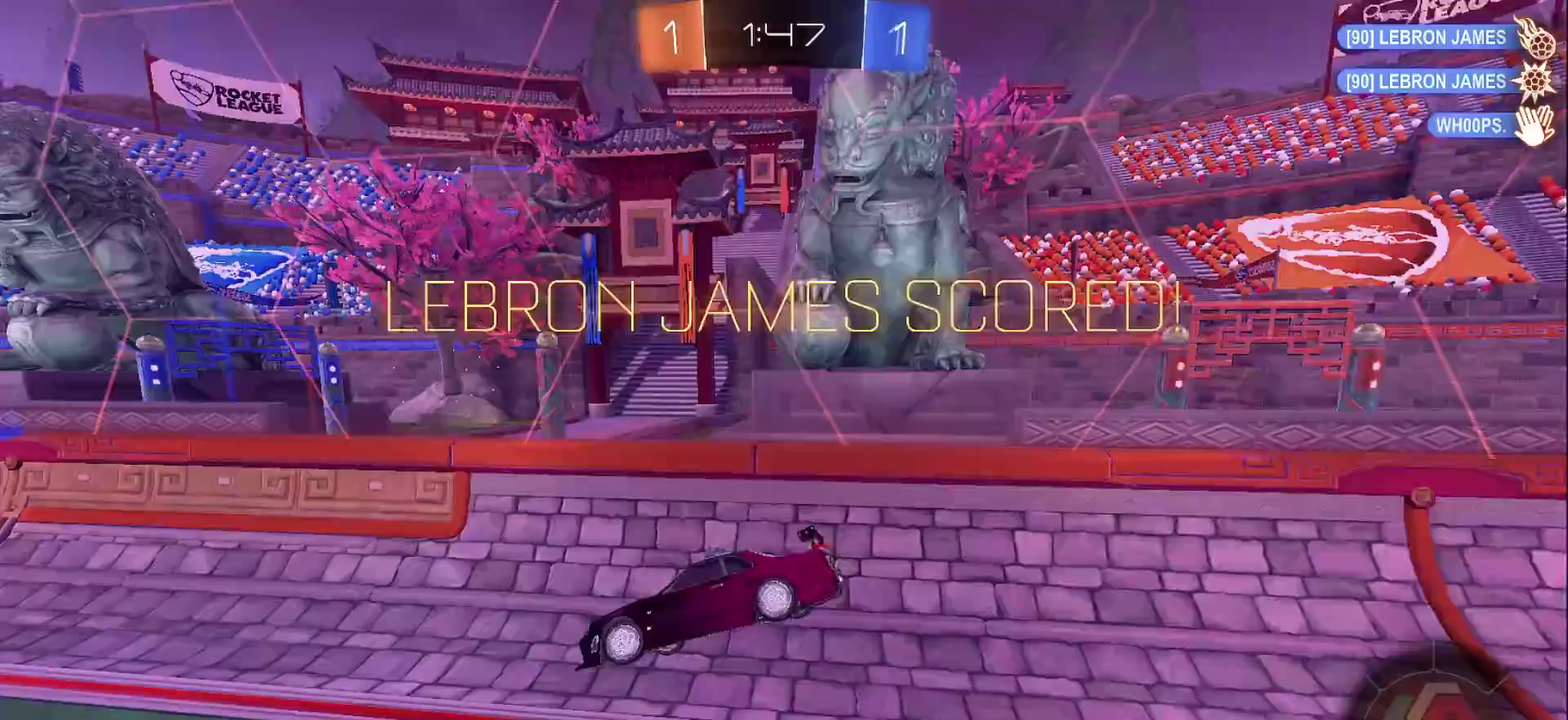
{"buttons": [], "left_stick": "left", "right_stick": "center", "events": [[33, "SQUARE", "up"], [467, "left_stick", "left"]]}
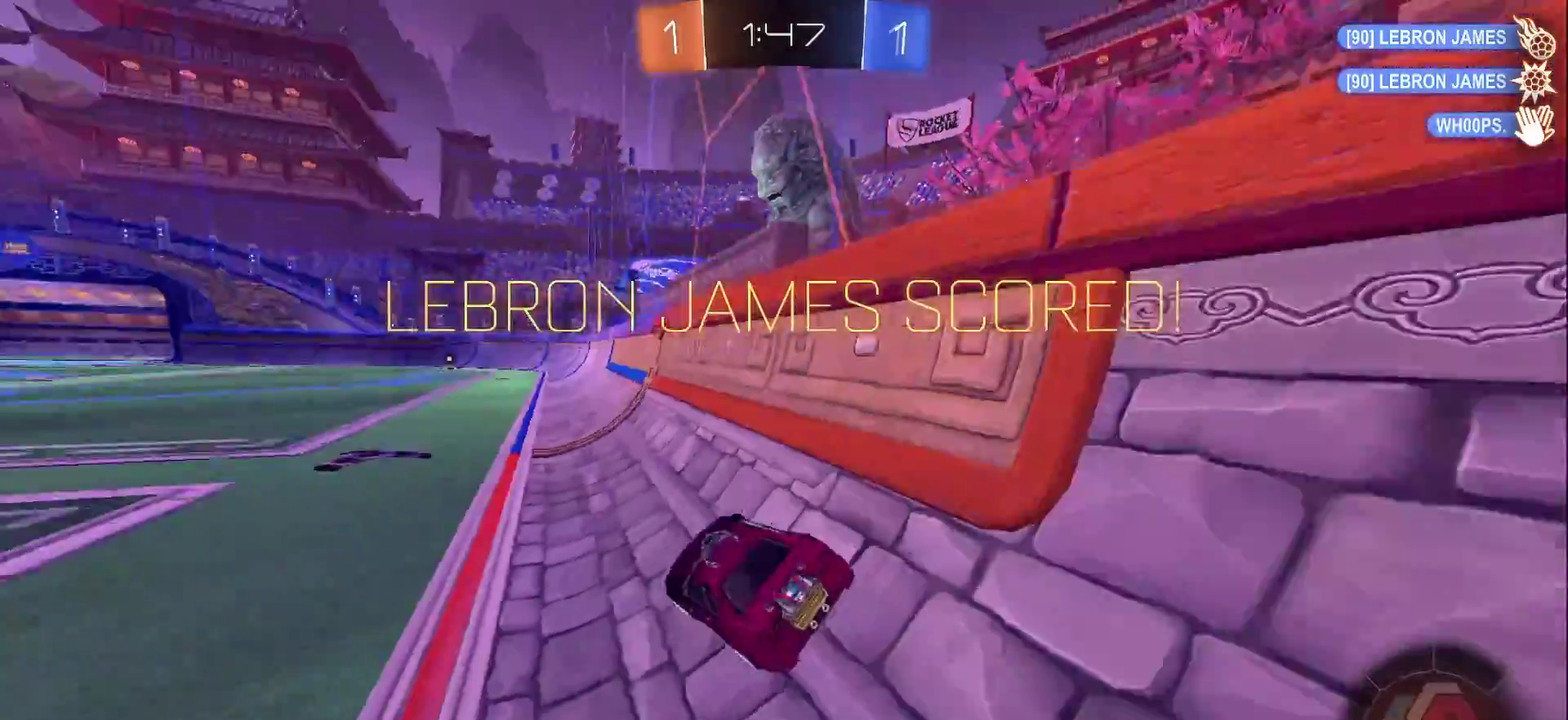
{"buttons": ["CIRCLE", "R2"], "left_stick": "center", "right_stick": "center", "events": [[100, "R2", "down"], [217, "CIRCLE", "down"], [217, "left_stick", "center"], [333, "left_stick", "right"], [500, "left_stick", "center"]]}
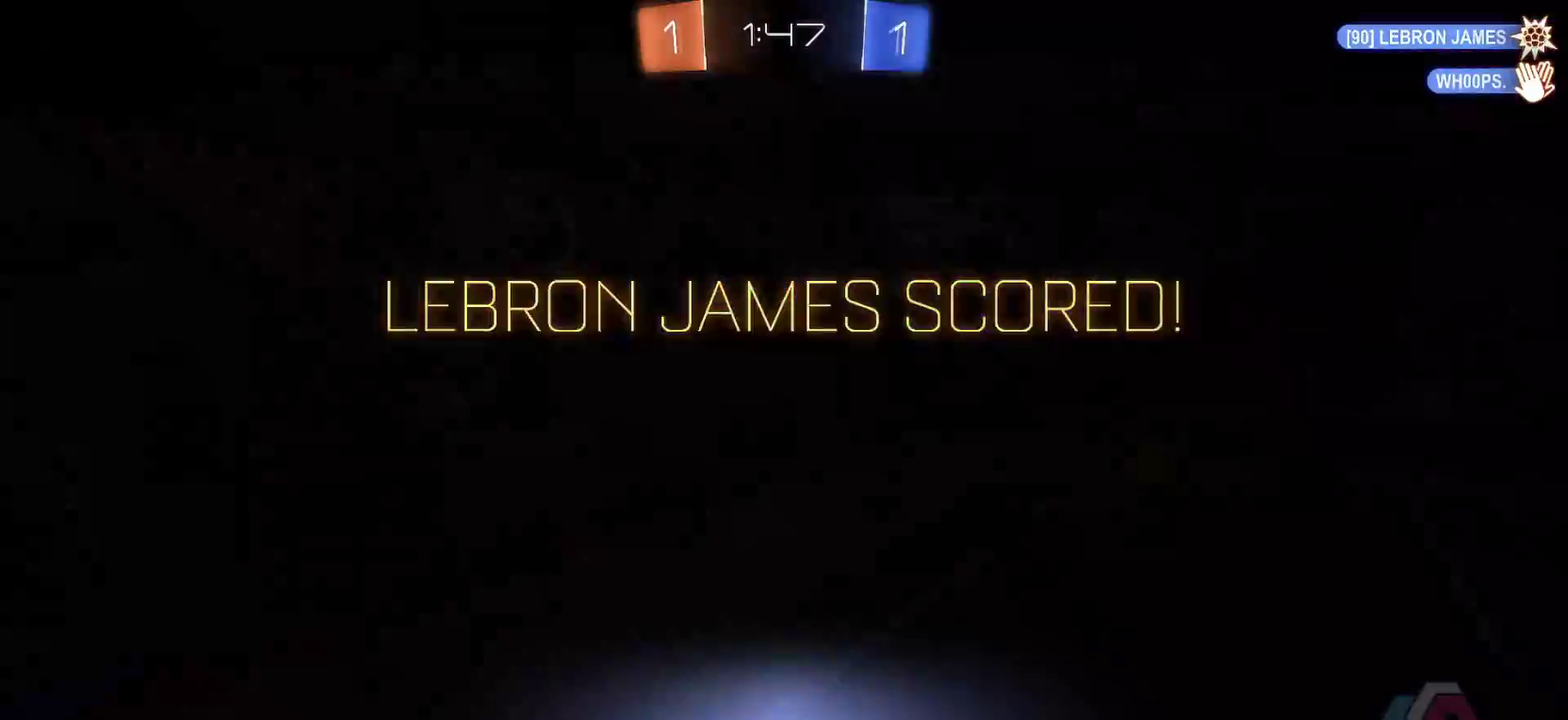
{"buttons": ["CROSS"], "left_stick": "center", "right_stick": "center", "events": [[200, "CIRCLE", "up"], [250, "R2", "up"], [300, "CROSS", "down"], [383, "CROSS", "up"], [450, "CROSS", "down"]]}
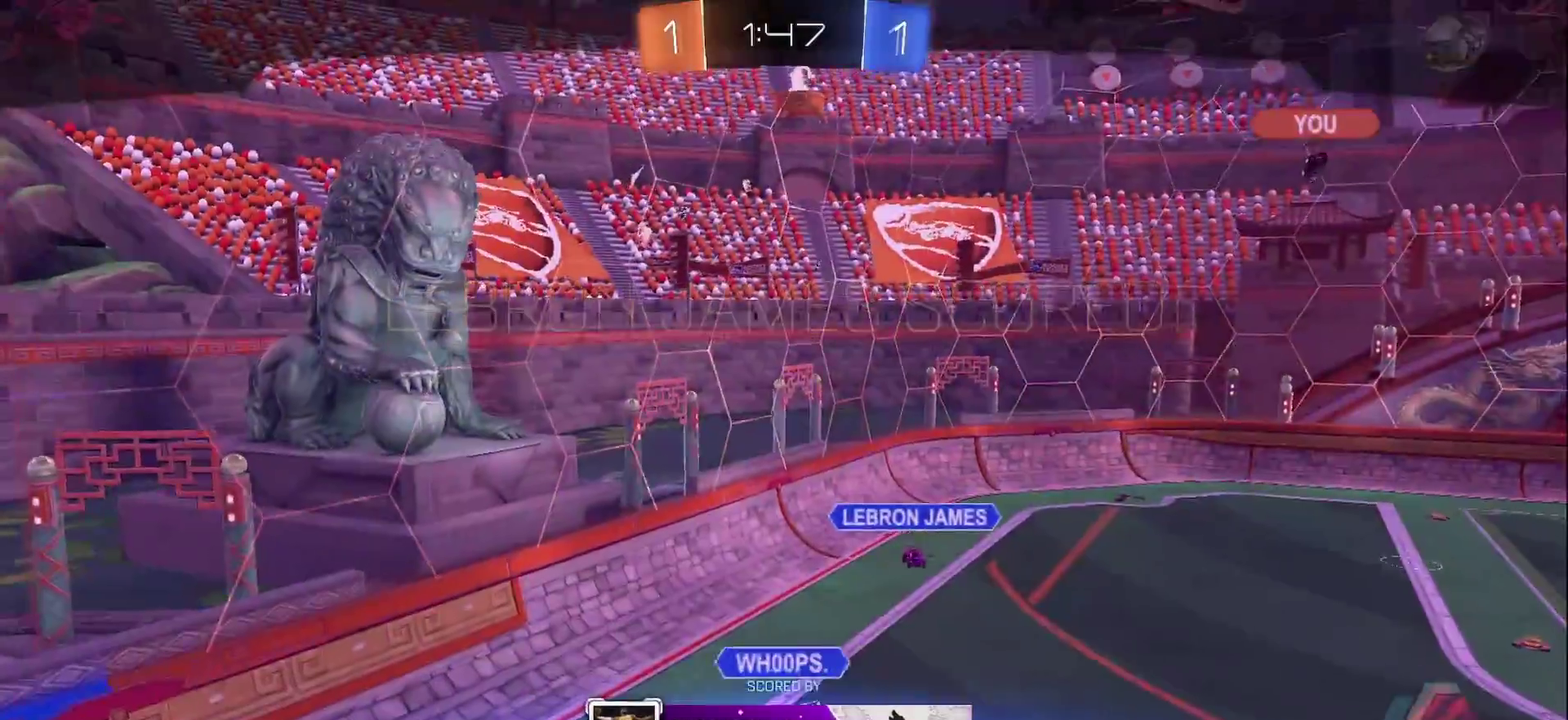
{"buttons": [], "left_stick": "center", "right_stick": "center", "events": [[33, "CROSS", "up"]]}
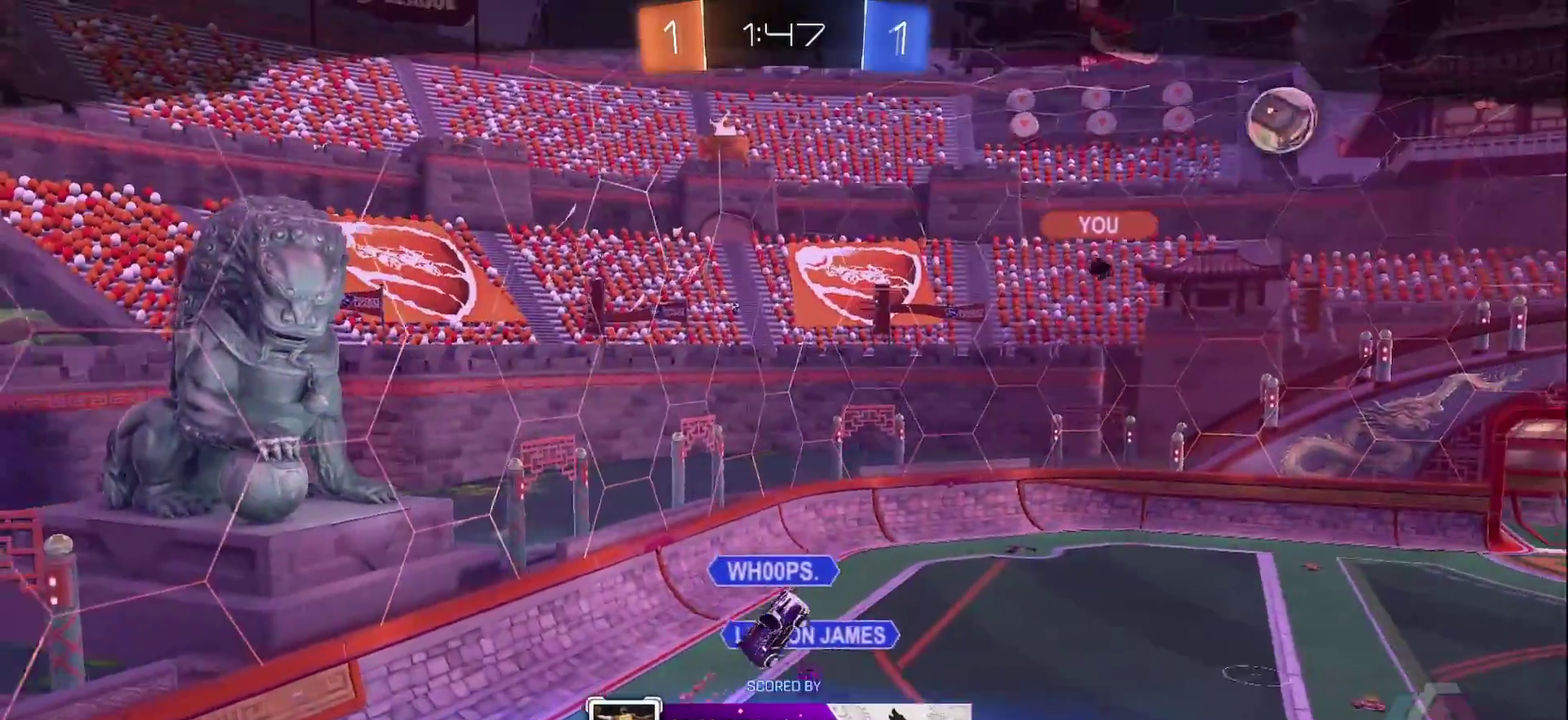
{"buttons": [], "left_stick": "center", "right_stick": "center", "events": []}
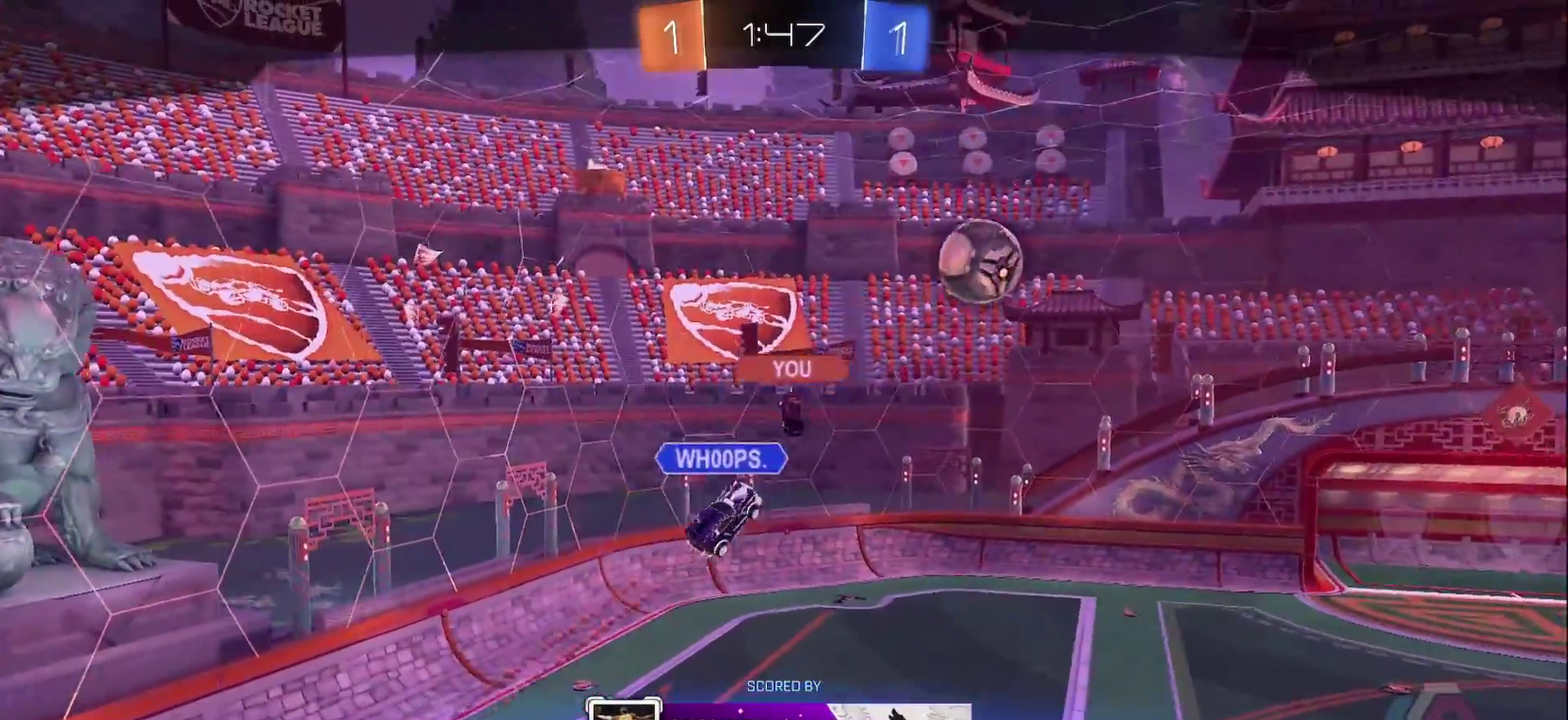
{"buttons": [], "left_stick": "center", "right_stick": "center", "events": []}
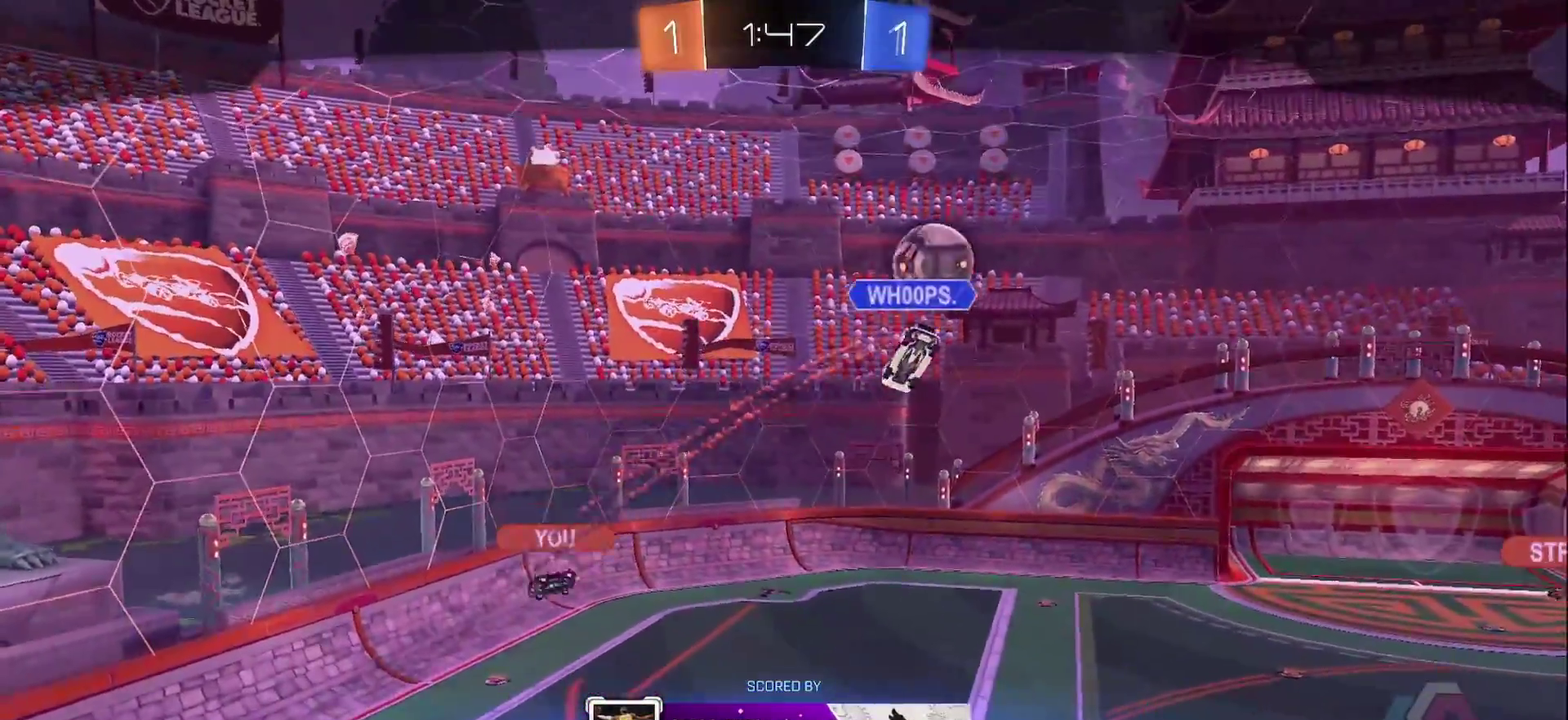
{"buttons": [], "left_stick": "center", "right_stick": "center", "events": []}
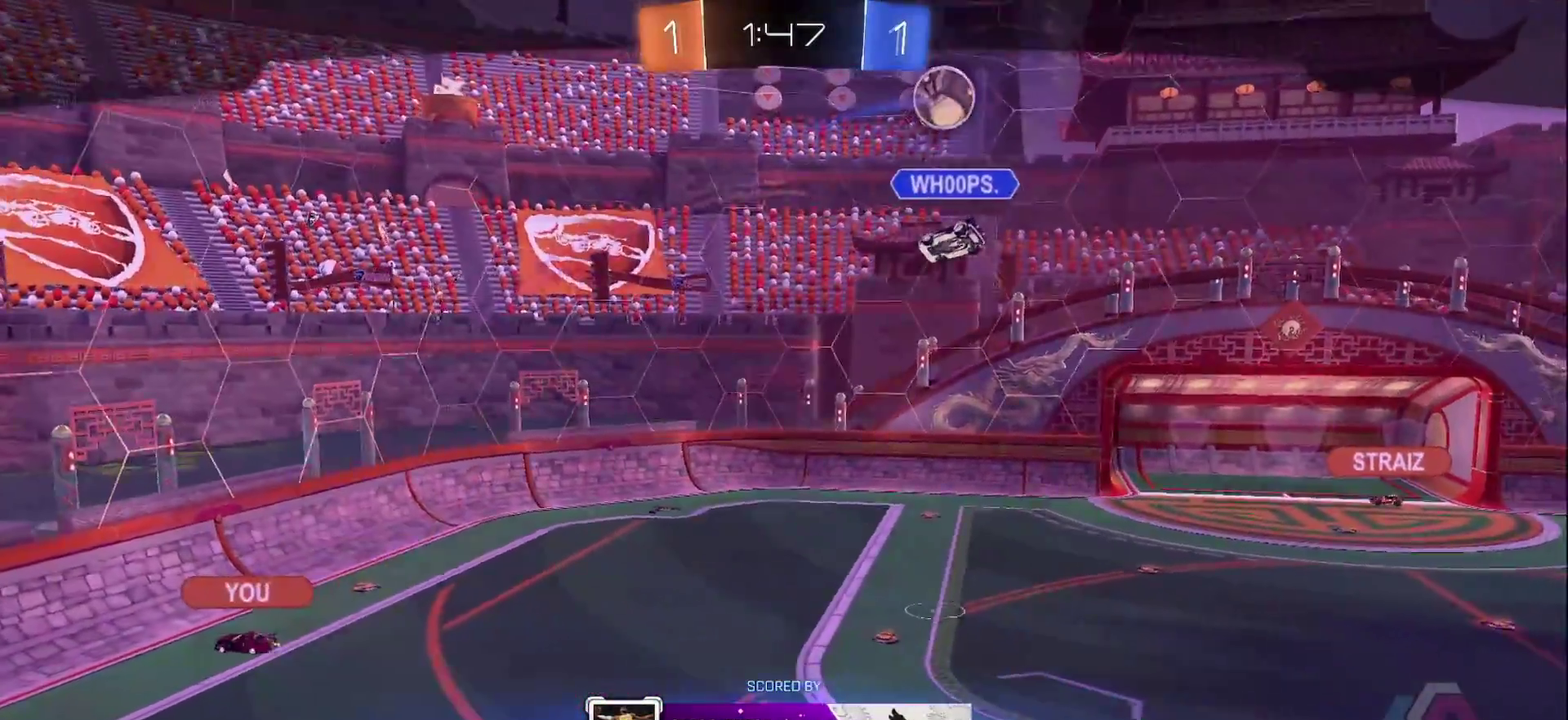
{"buttons": ["SELECT"], "left_stick": "center", "right_stick": "center", "events": [[17, "SELECT", "down"]]}
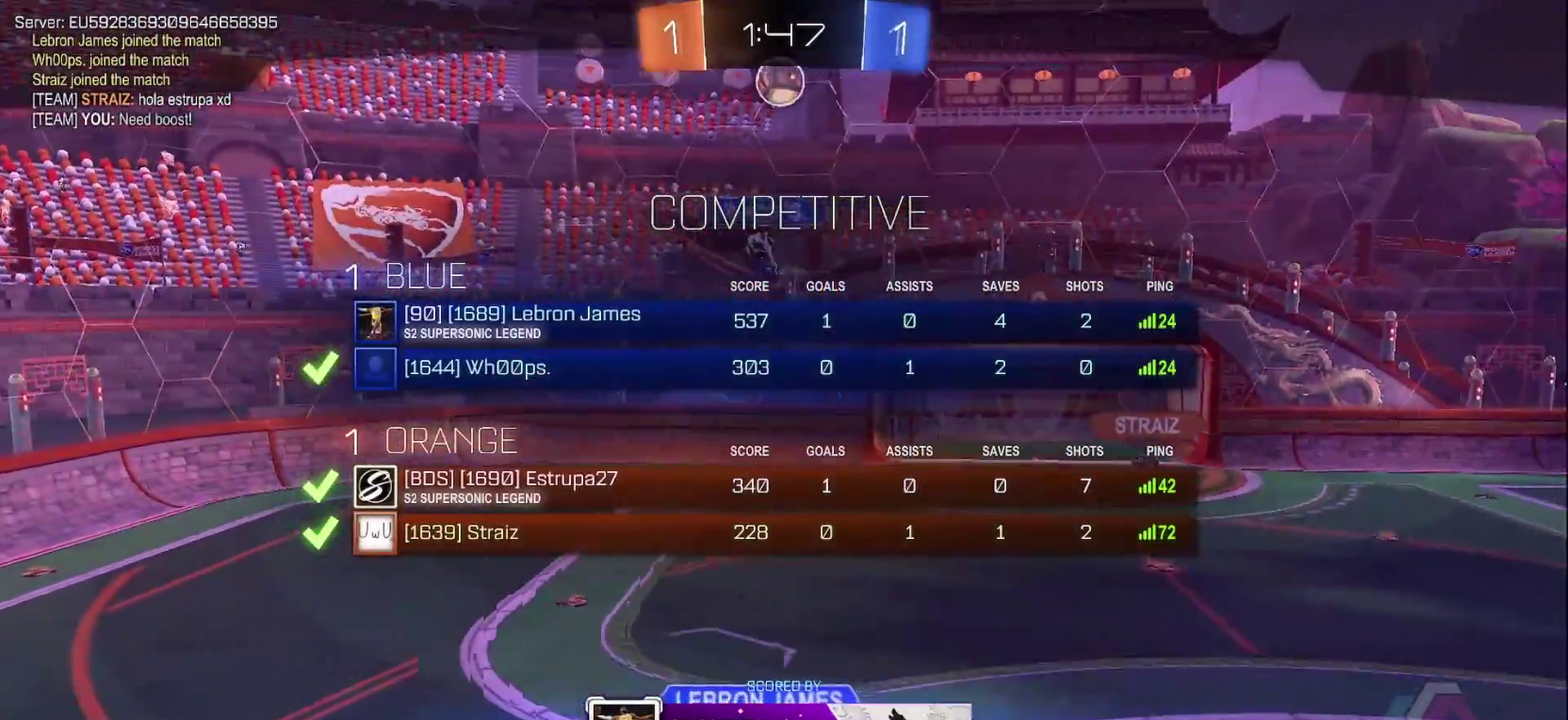
{"buttons": ["SELECT"], "left_stick": "center", "right_stick": "center", "events": []}
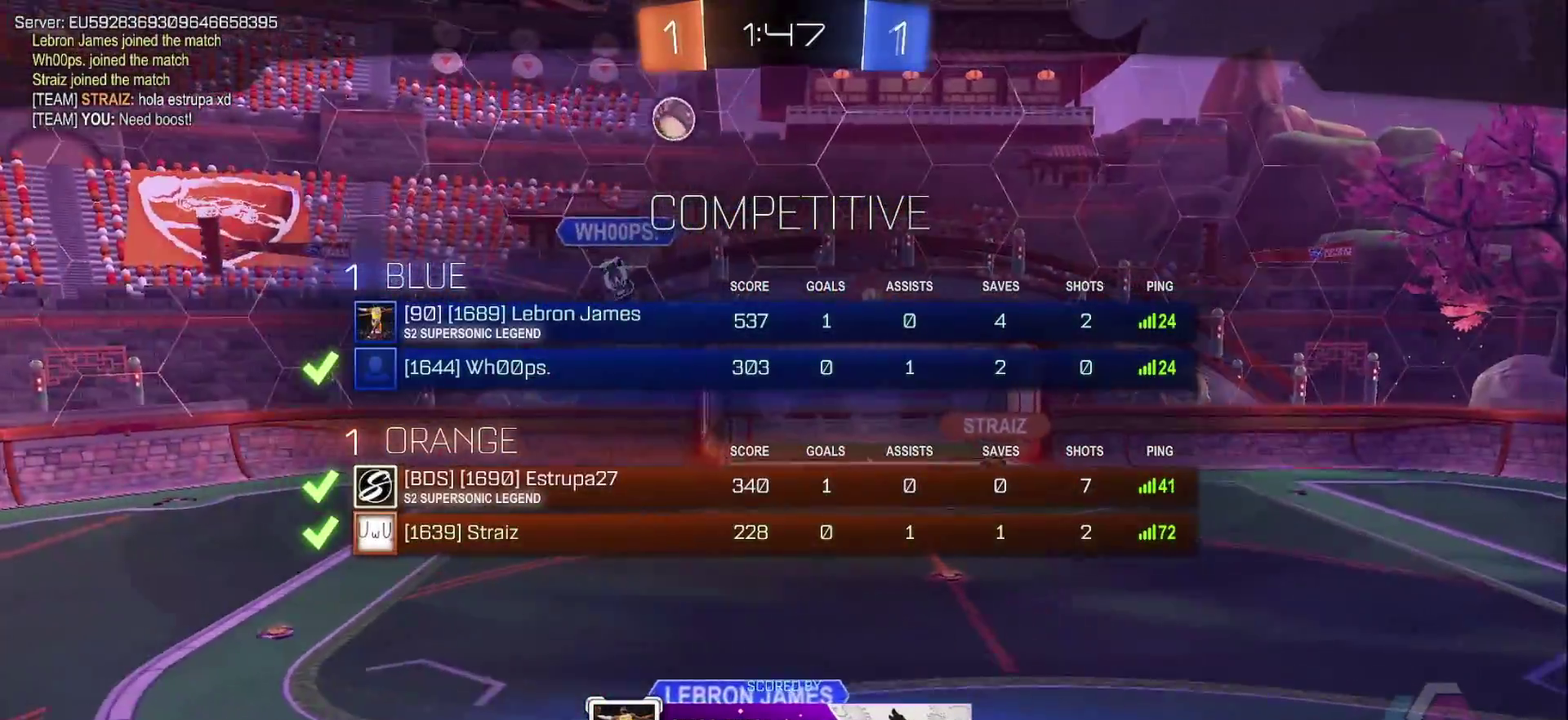
{"buttons": ["SELECT"], "left_stick": "center", "right_stick": "center", "events": []}
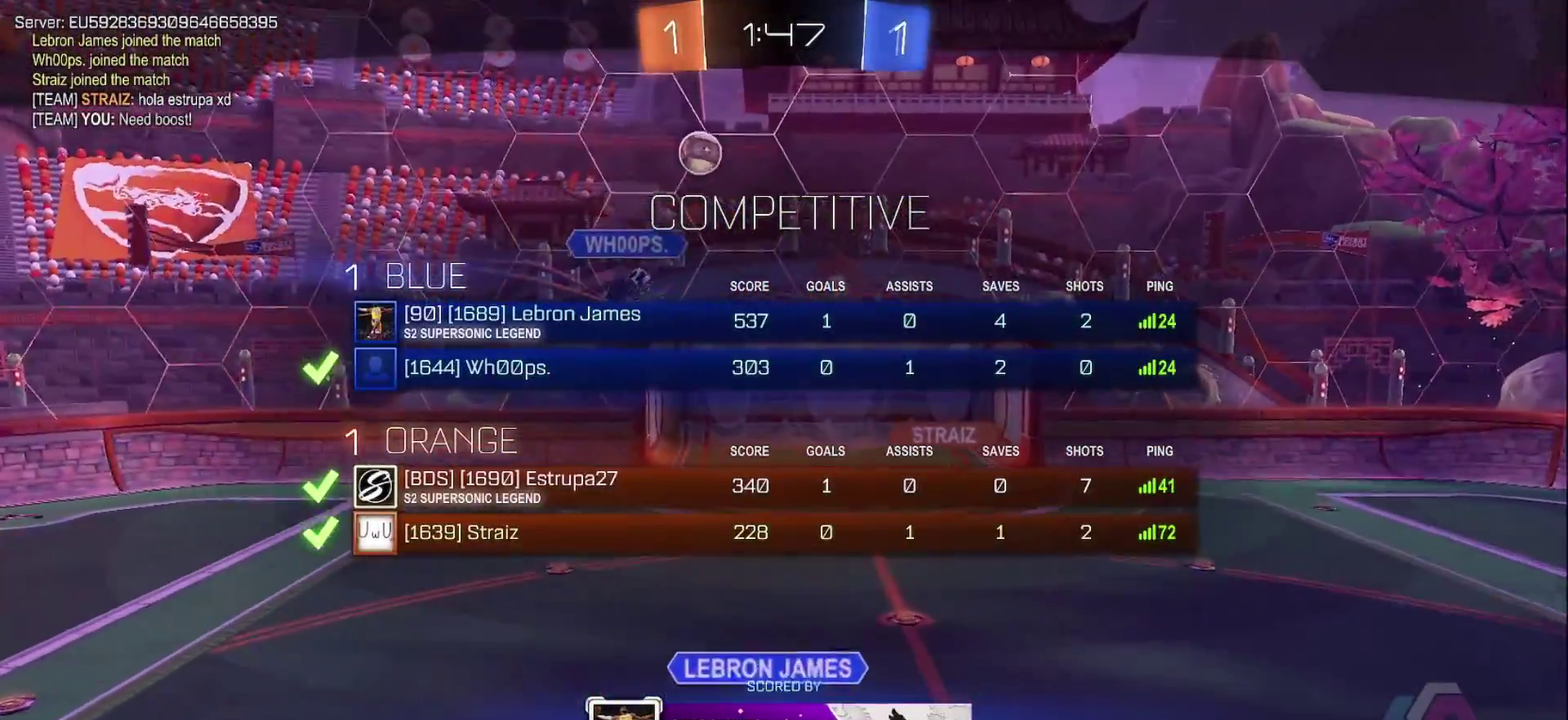
{"buttons": [], "left_stick": "center", "right_stick": "center", "events": [[217, "SELECT", "up"], [300, "CROSS", "down"], [450, "CROSS", "up"]]}
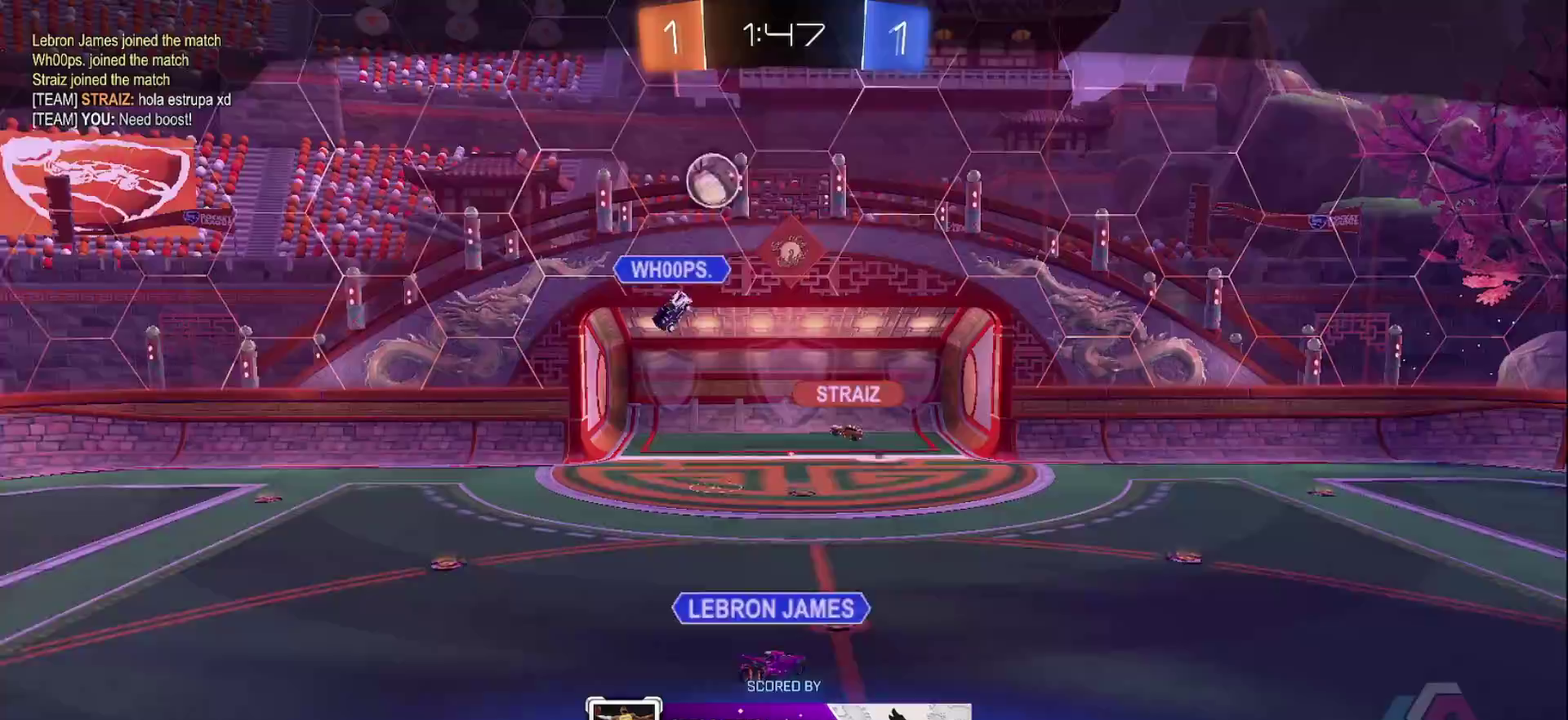
{"buttons": [], "left_stick": "center", "right_stick": "center", "events": []}
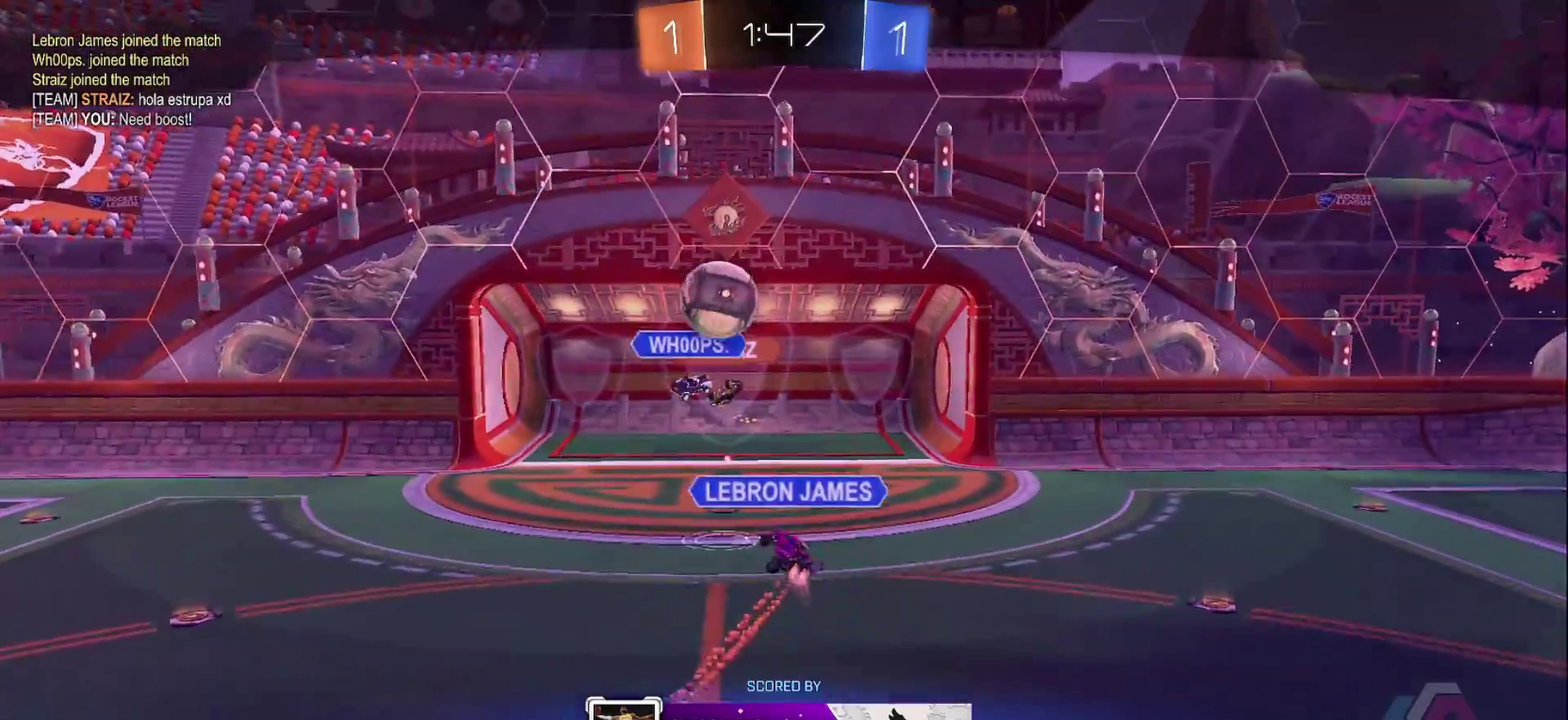
{"buttons": ["CIRCLE"], "left_stick": "center", "right_stick": "center", "events": [[367, "CIRCLE", "down"]]}
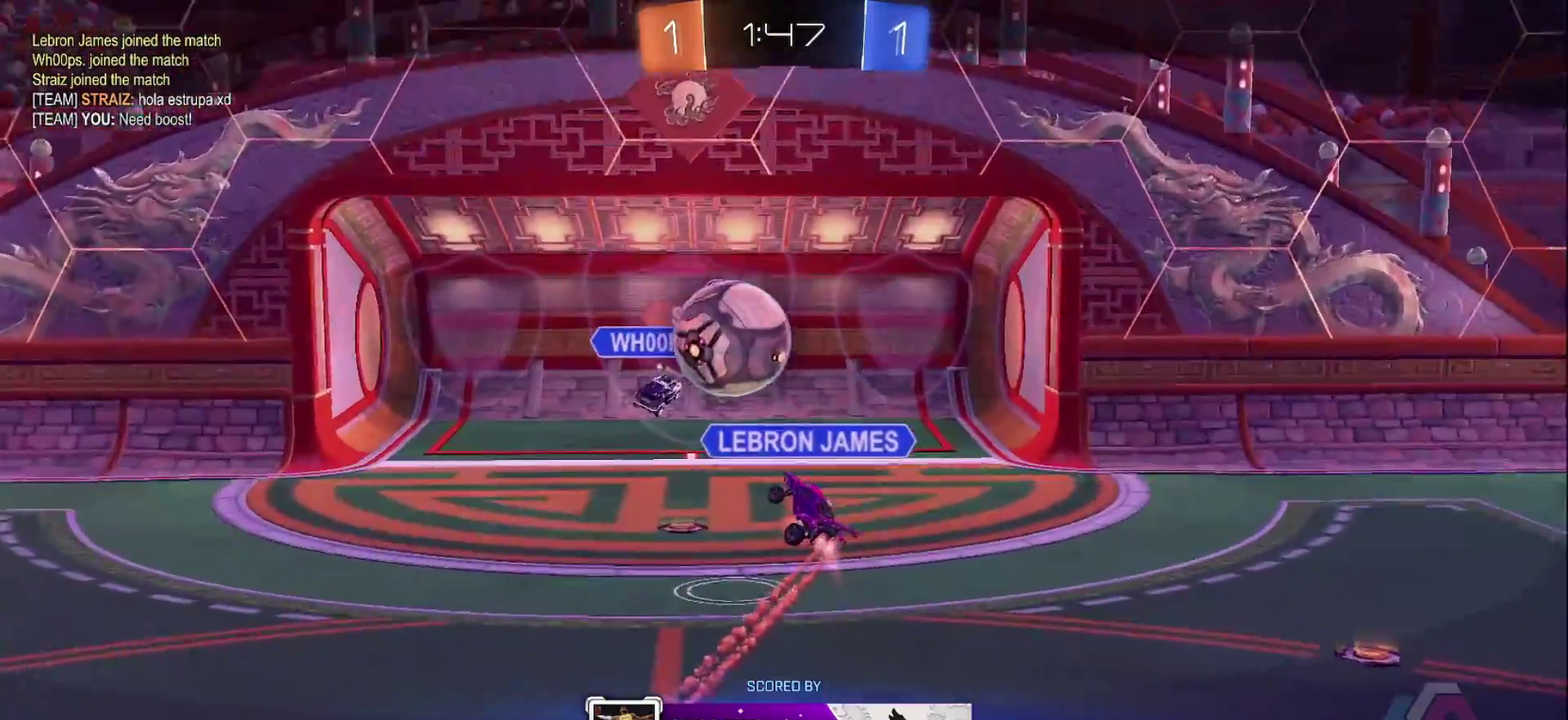
{"buttons": [], "left_stick": "center", "right_stick": "center", "events": [[233, "CIRCLE", "up"]]}
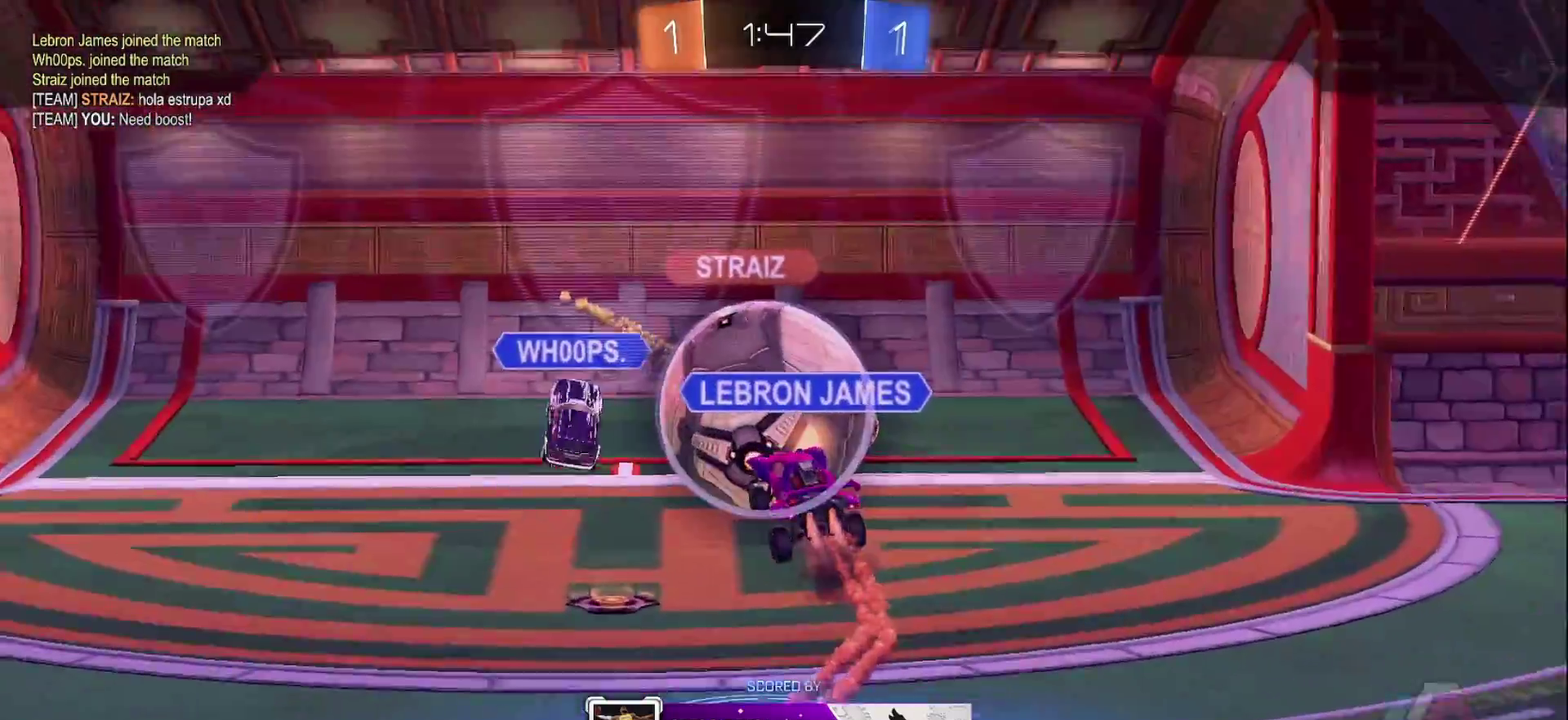
{"buttons": [], "left_stick": "center", "right_stick": "center", "events": []}
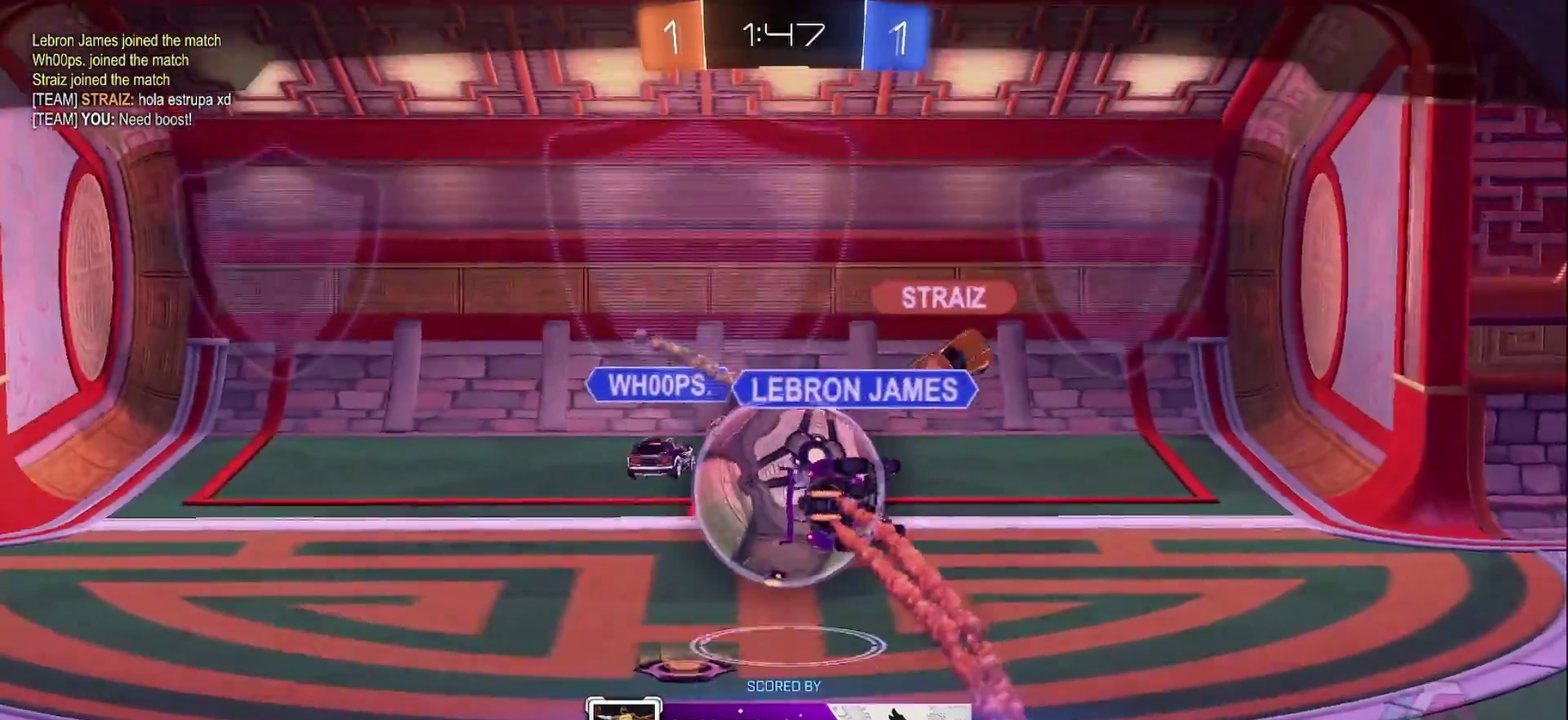
{"buttons": [], "left_stick": "center", "right_stick": "center", "events": []}
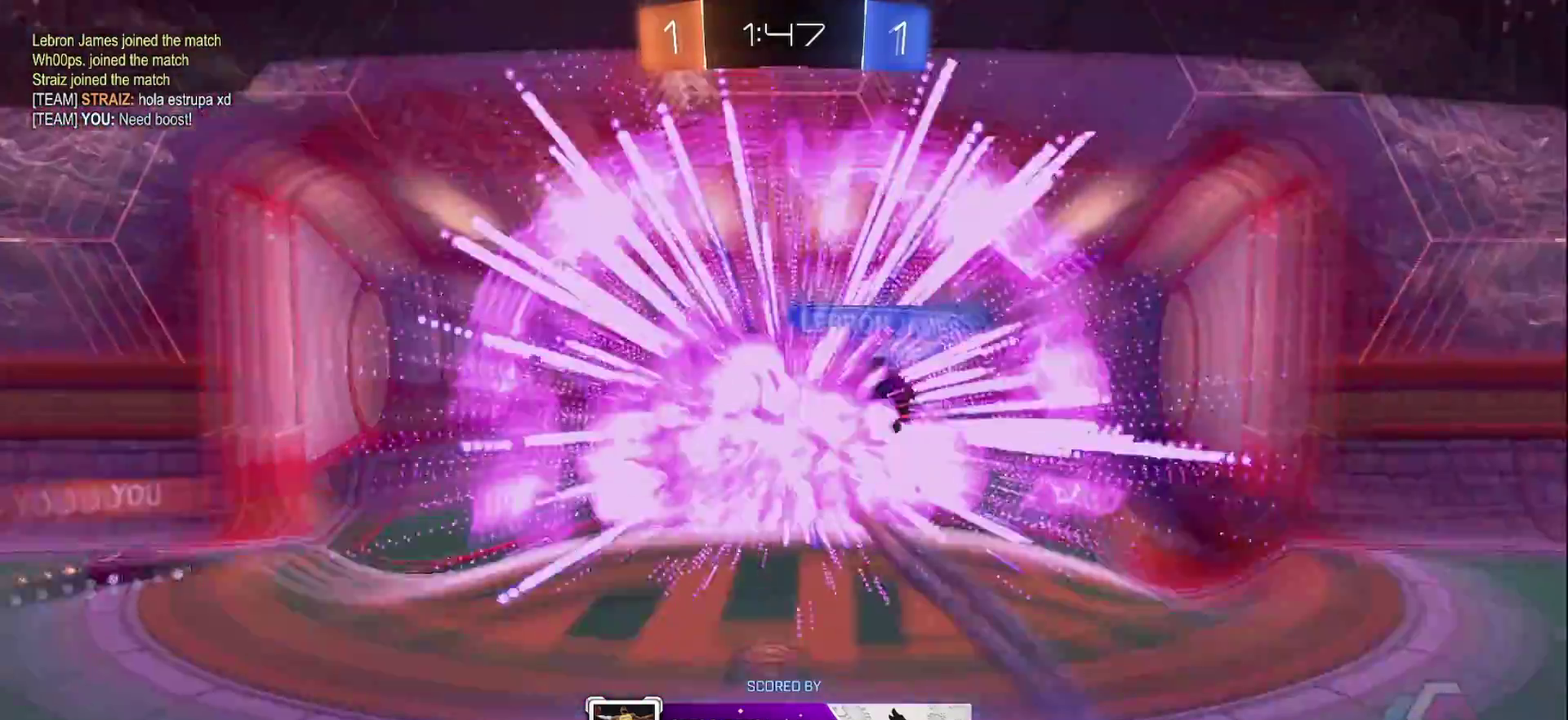
{"buttons": [], "left_stick": "center", "right_stick": "center", "events": []}
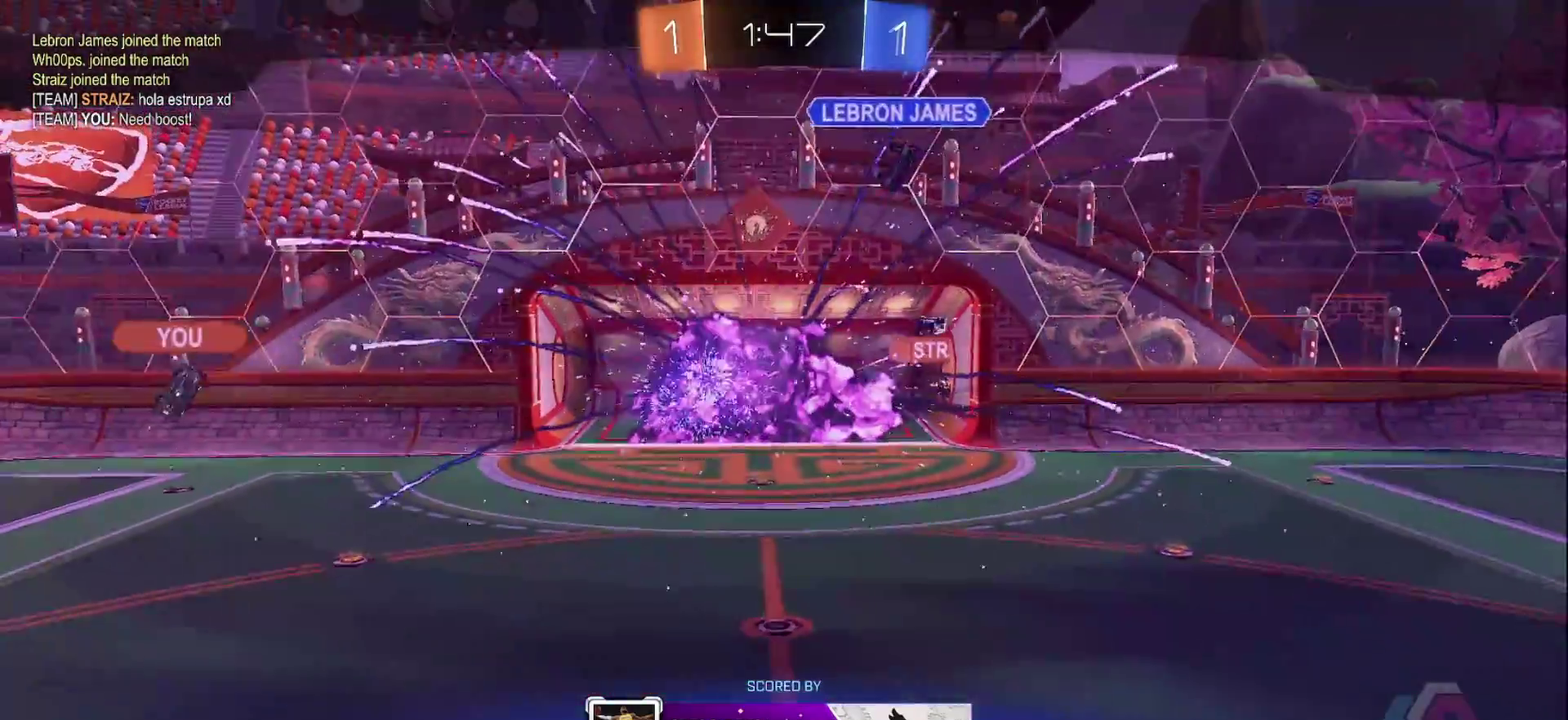
{"buttons": [], "left_stick": "center", "right_stick": "center", "events": []}
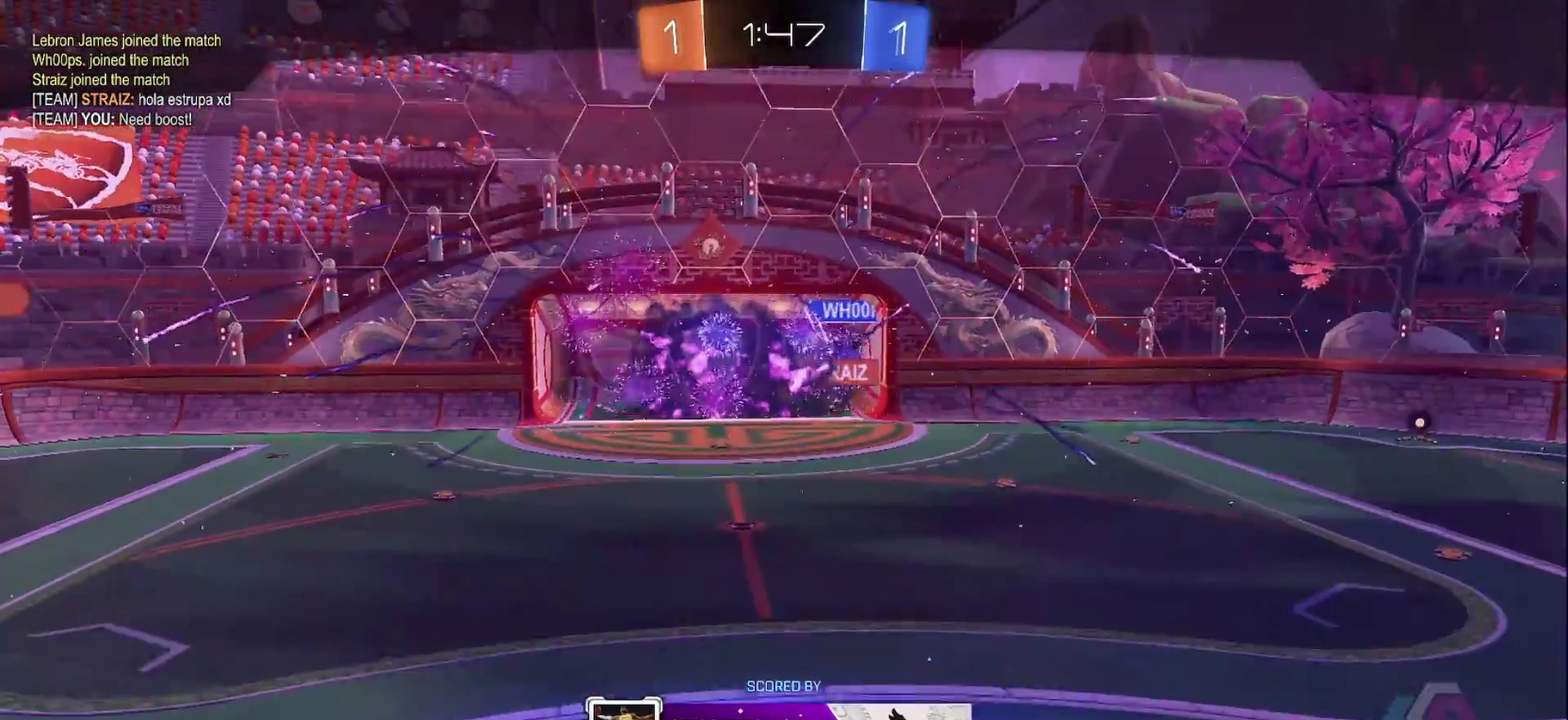
{"buttons": [], "left_stick": "center", "right_stick": "center", "events": [[183, "SELECT", "down"], [267, "SELECT", "up"]]}
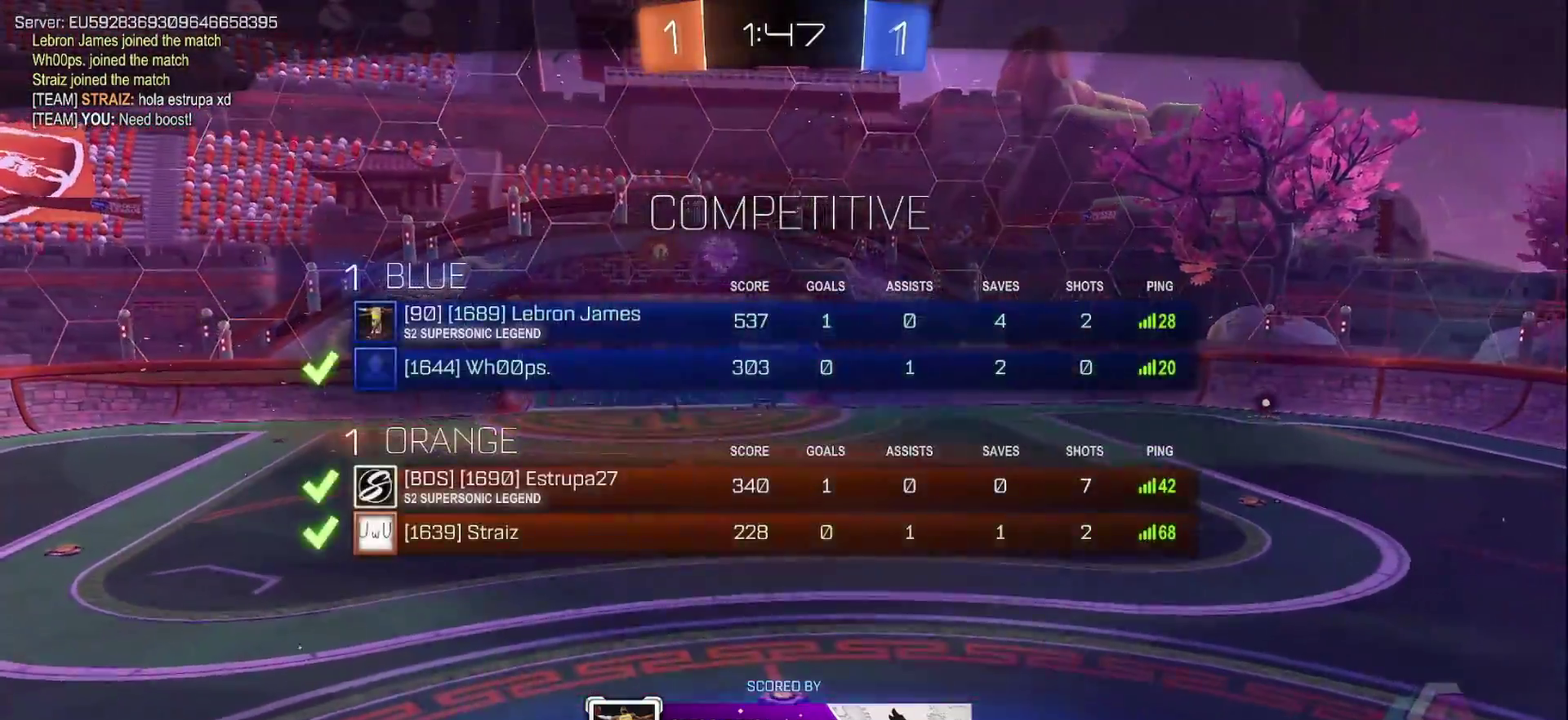
{"buttons": [], "left_stick": "center", "right_stick": "center", "events": []}
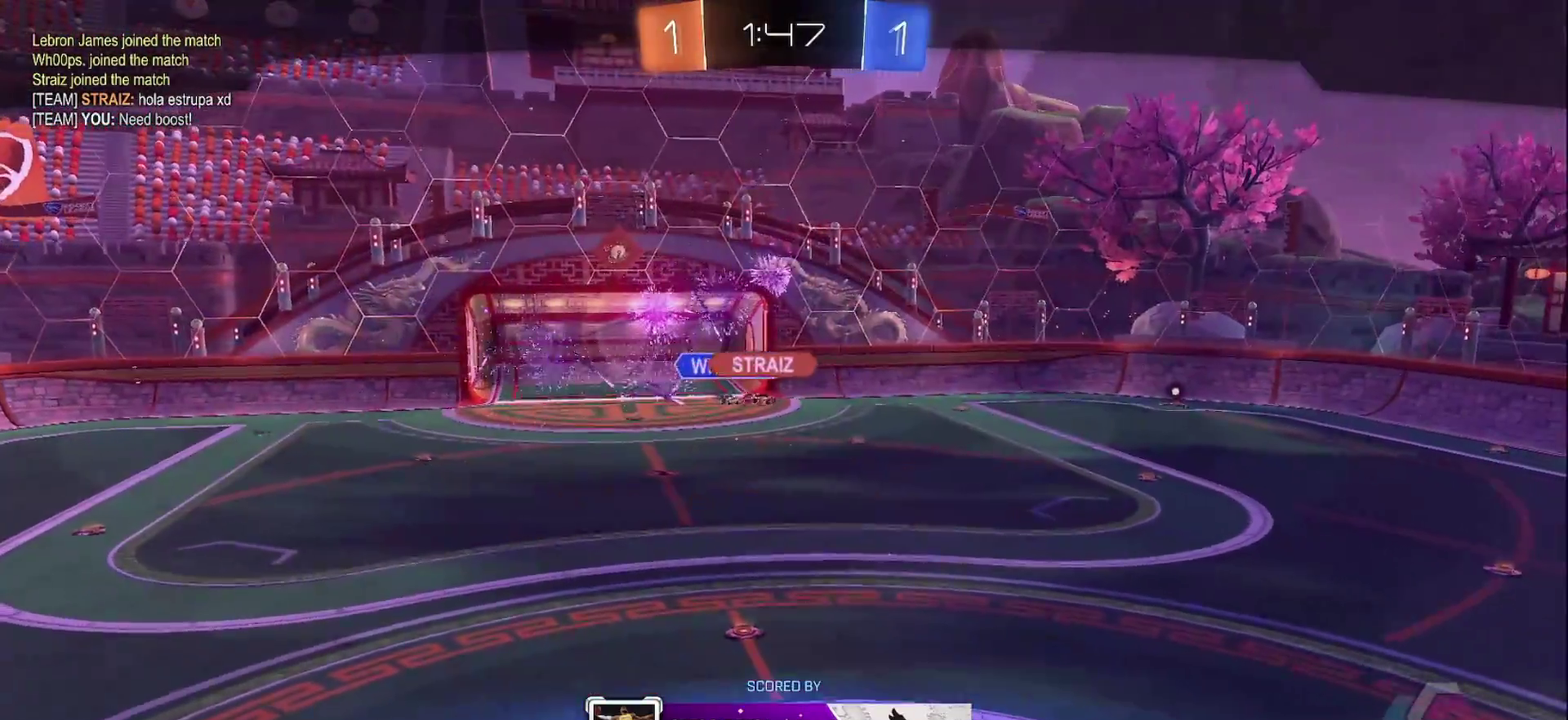
{"buttons": [], "left_stick": "center", "right_stick": "center", "events": []}
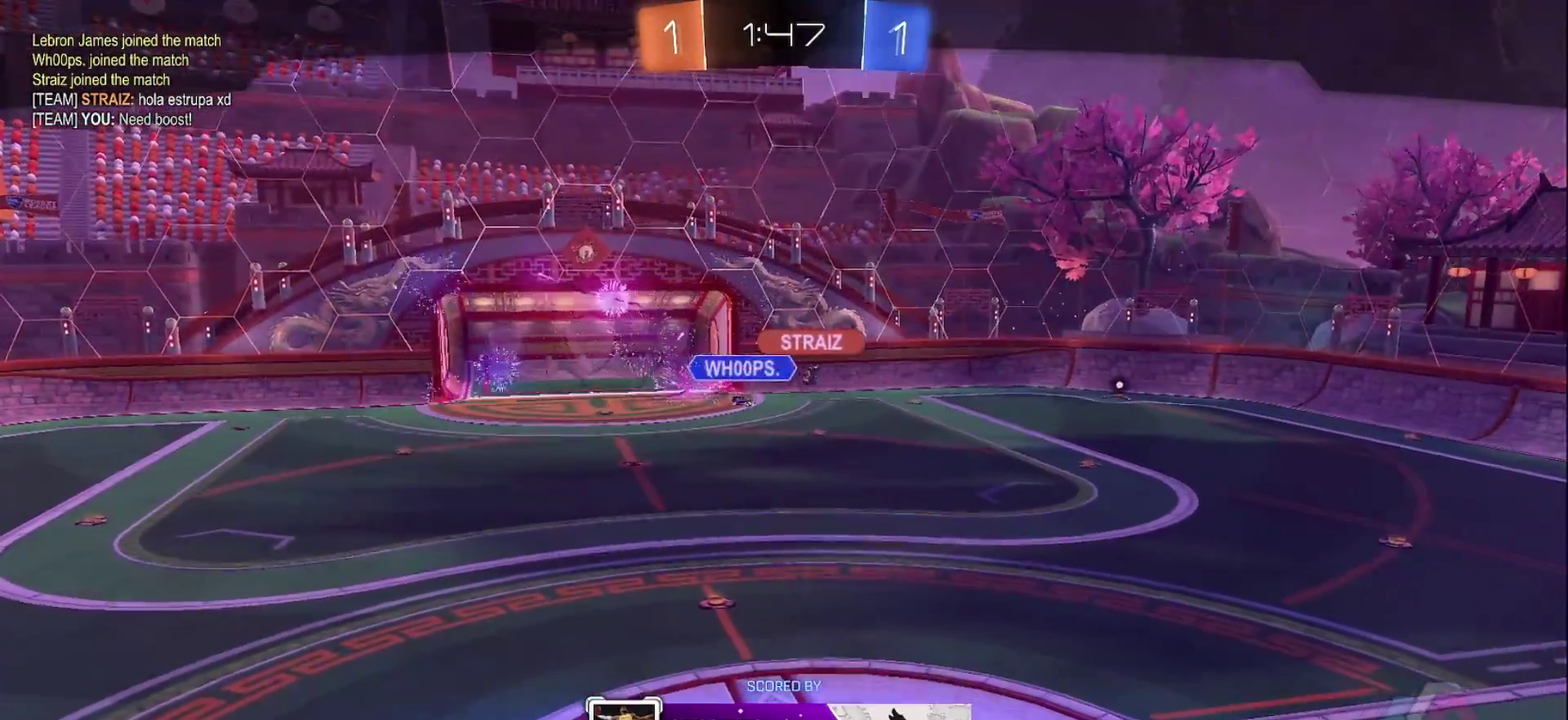
{"buttons": [], "left_stick": "center", "right_stick": "center", "events": []}
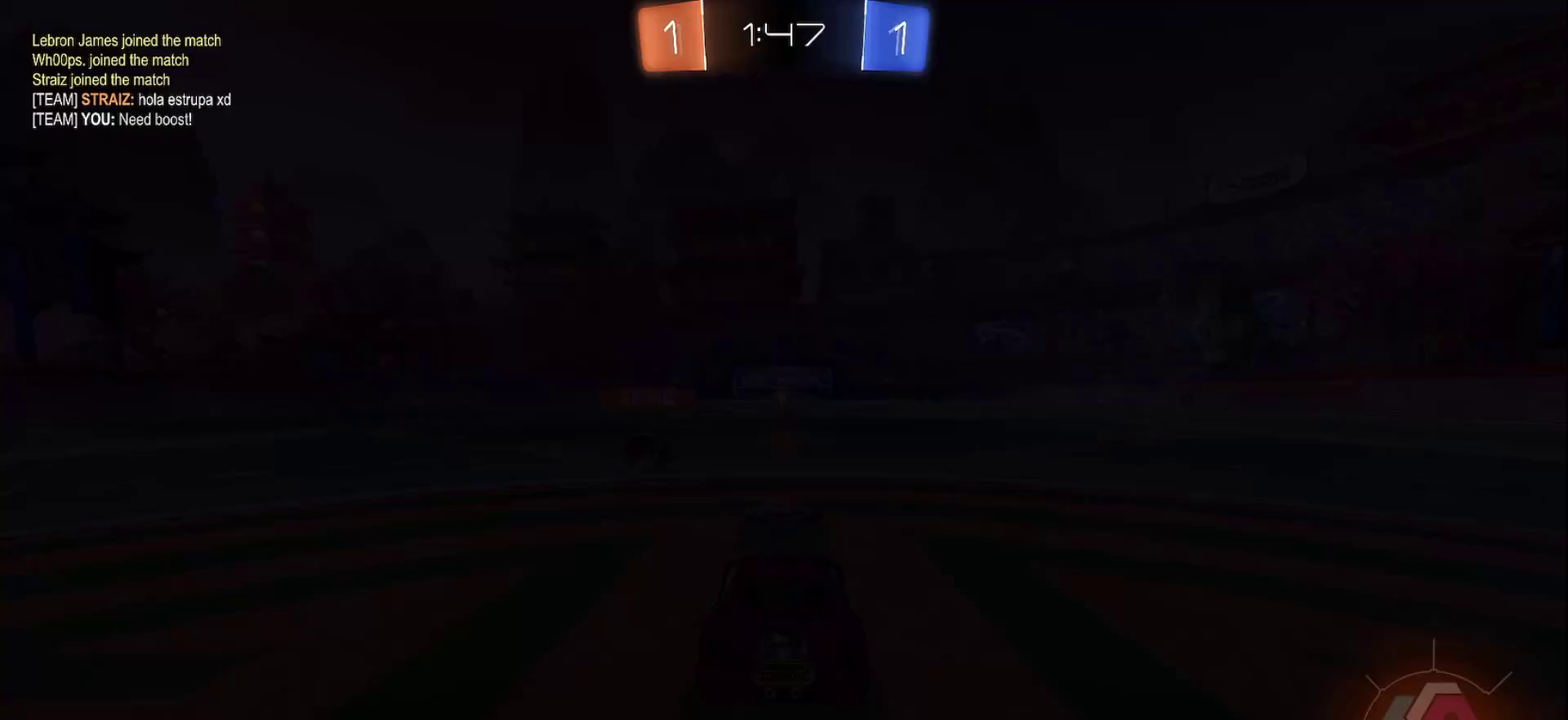
{"buttons": [], "left_stick": "center", "right_stick": "center", "events": [[150, "SELECT", "down"], [350, "SELECT", "up"]]}
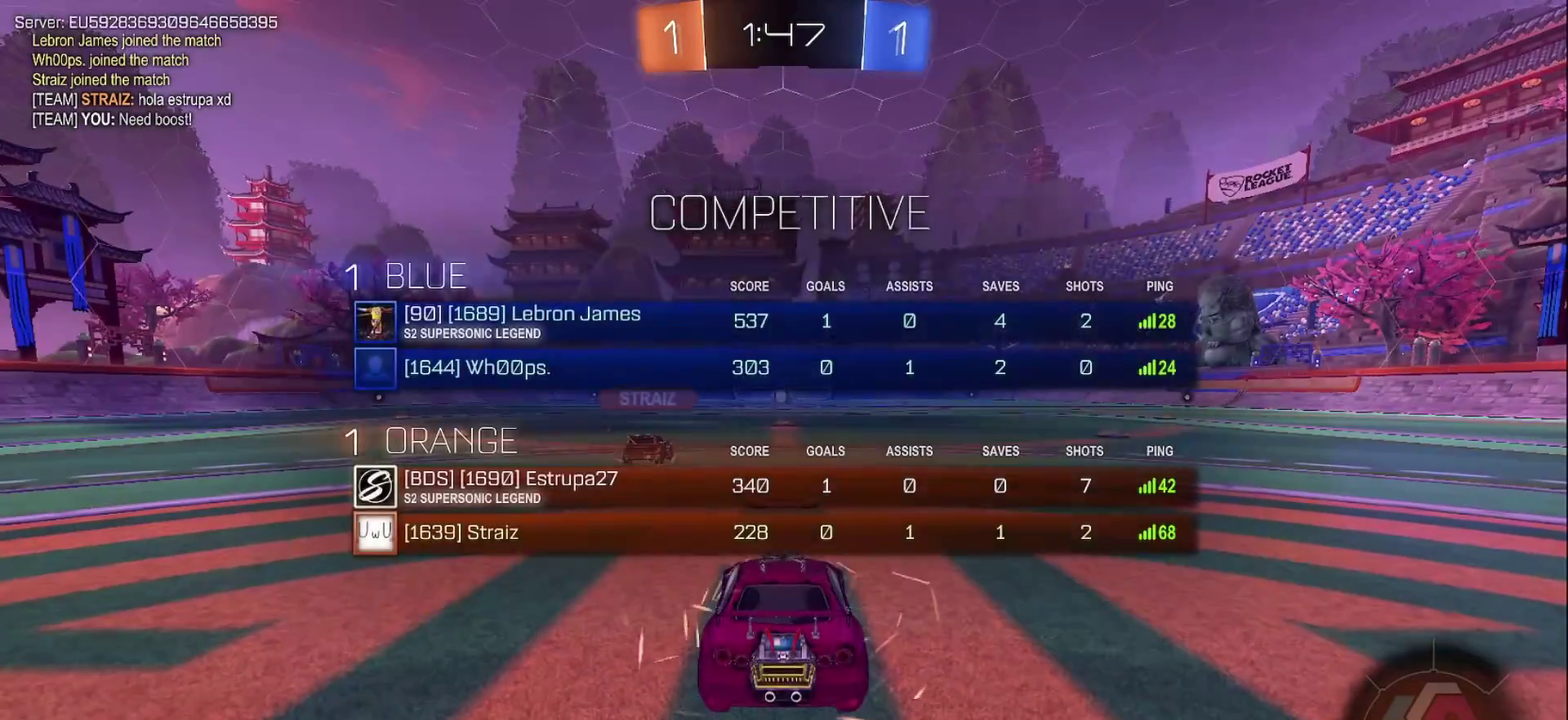
{"buttons": [], "left_stick": "center", "right_stick": "center", "events": [[200, "TRIANGLE", "down"], [250, "TRIANGLE", "up"]]}
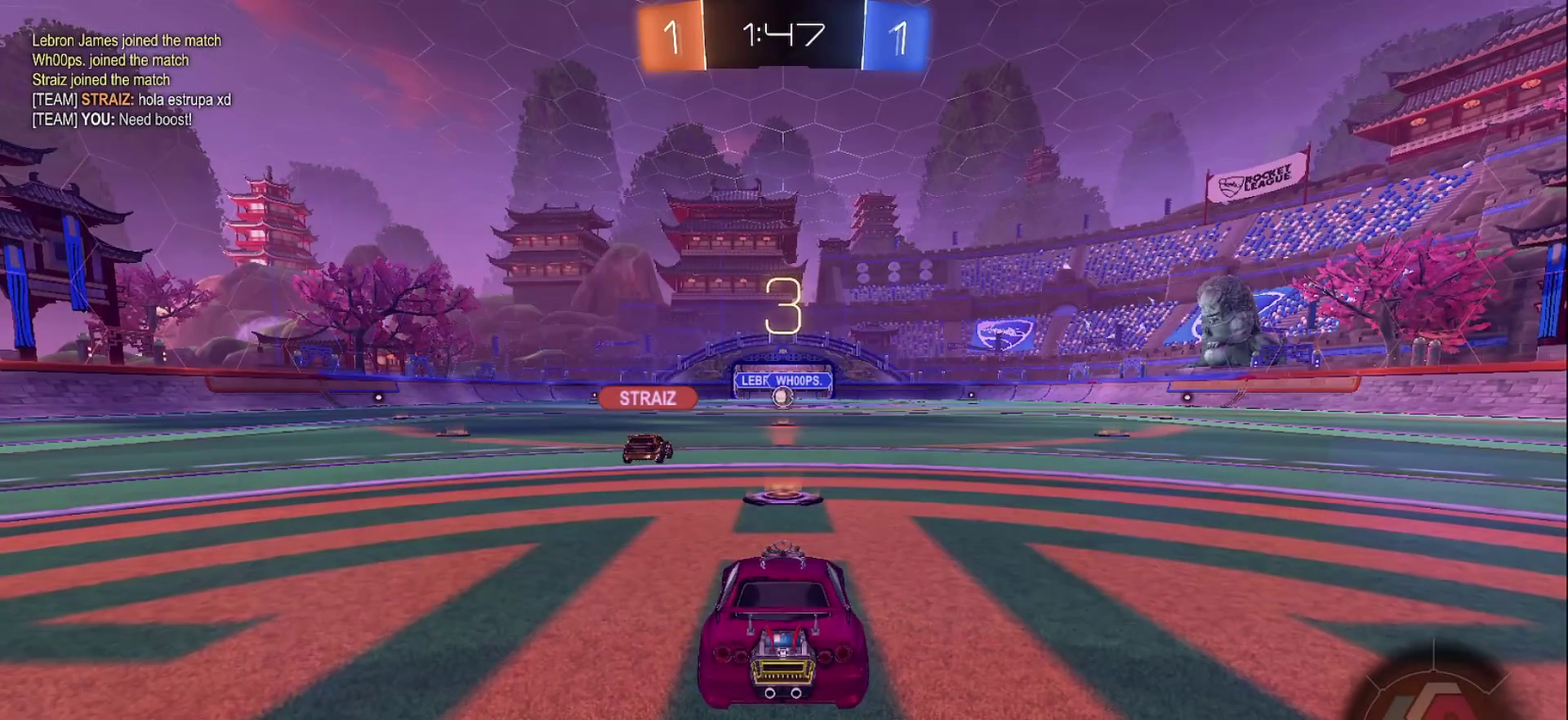
{"buttons": ["R2"], "left_stick": "center", "right_stick": "center", "events": [[500, "R2", "down"]]}
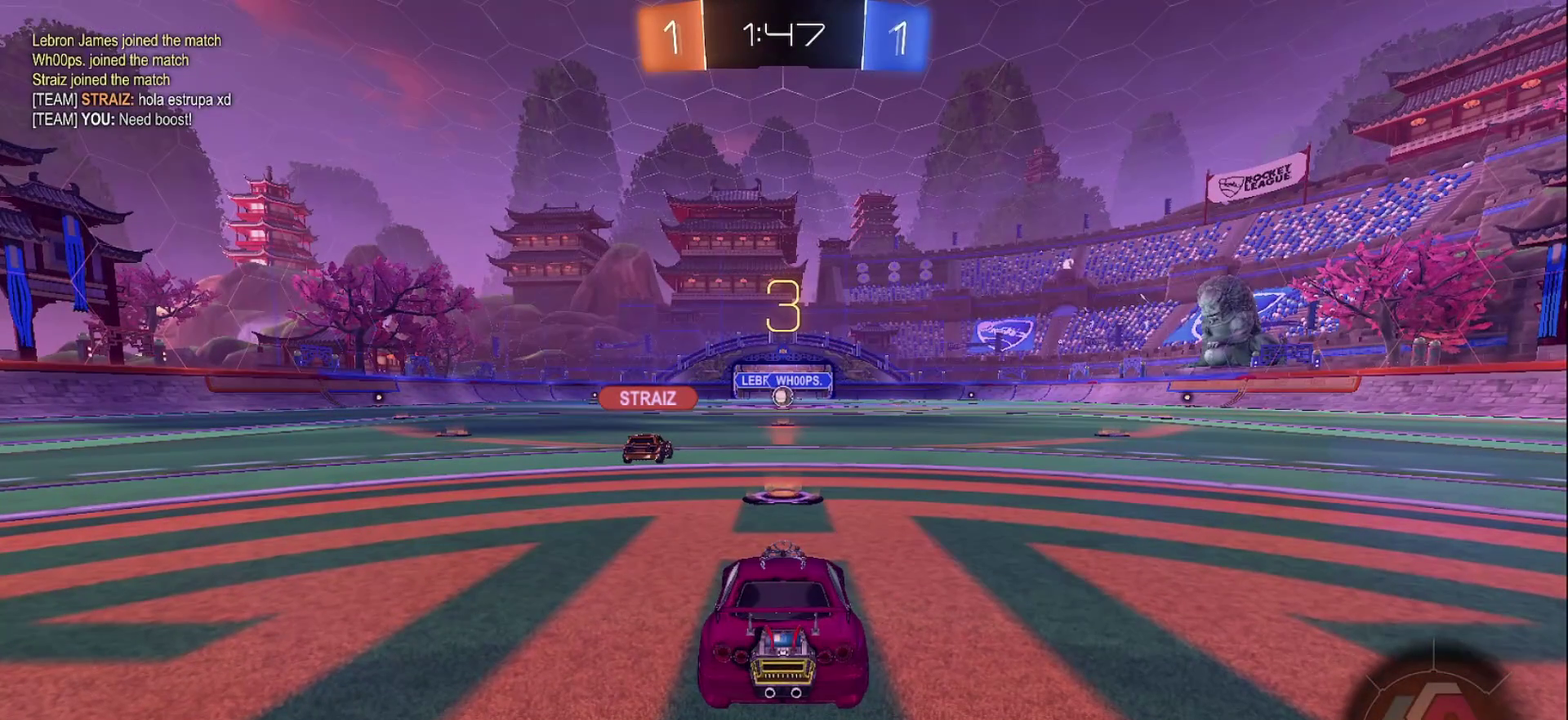
{"buttons": ["CIRCLE", "R2"], "left_stick": "center", "right_stick": "center", "events": [[50, "CIRCLE", "down"]]}
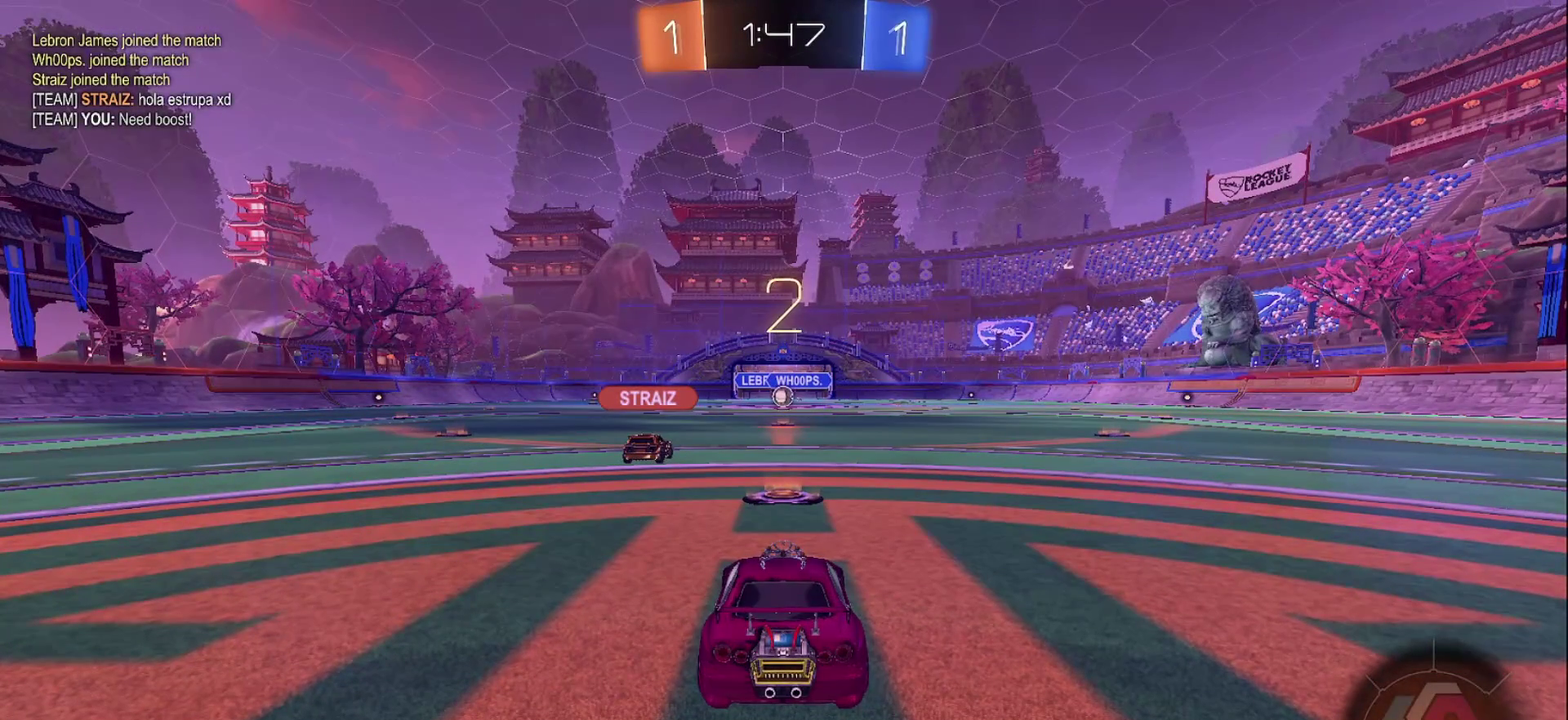
{"buttons": ["CIRCLE", "R2"], "left_stick": "center", "right_stick": "center", "events": []}
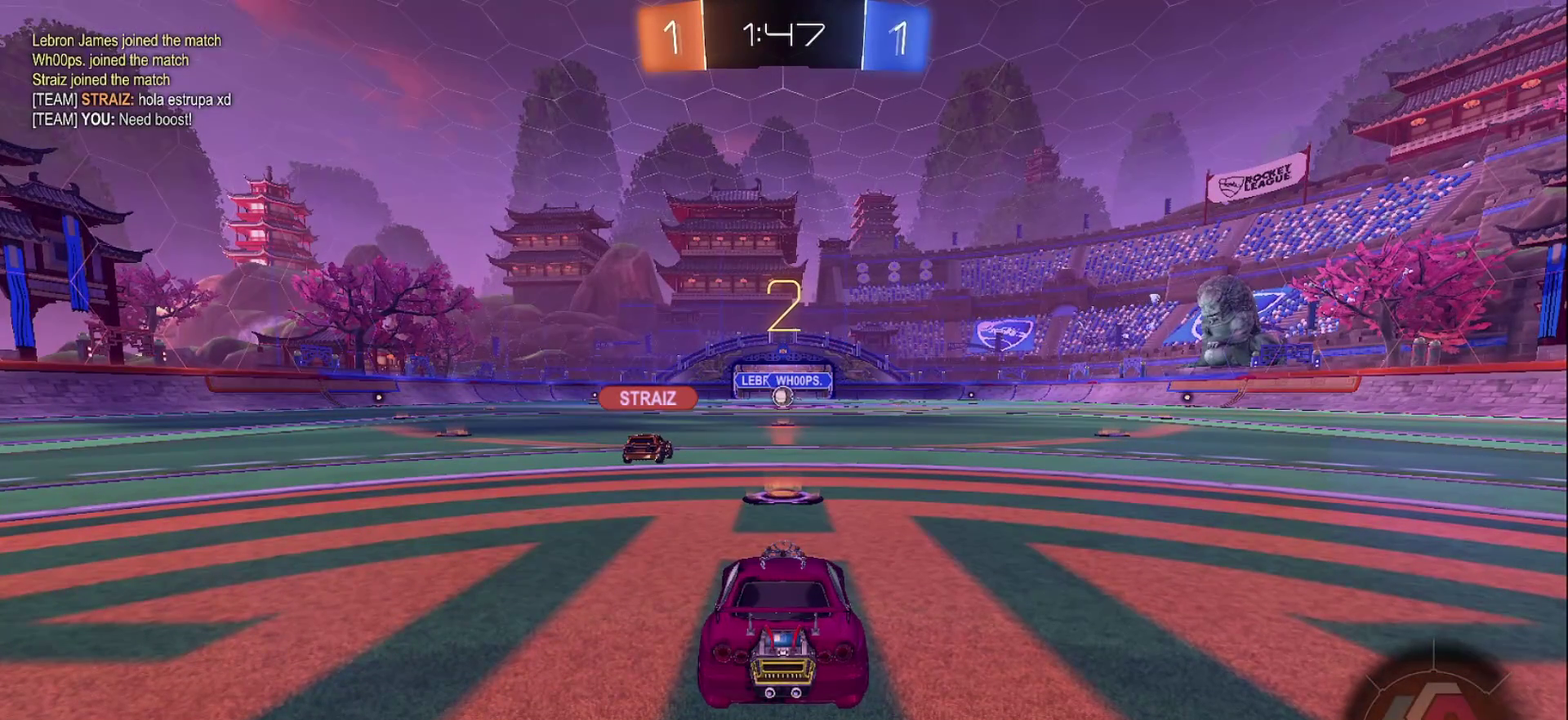
{"buttons": ["CIRCLE", "R2"], "left_stick": "center", "right_stick": "center", "events": []}